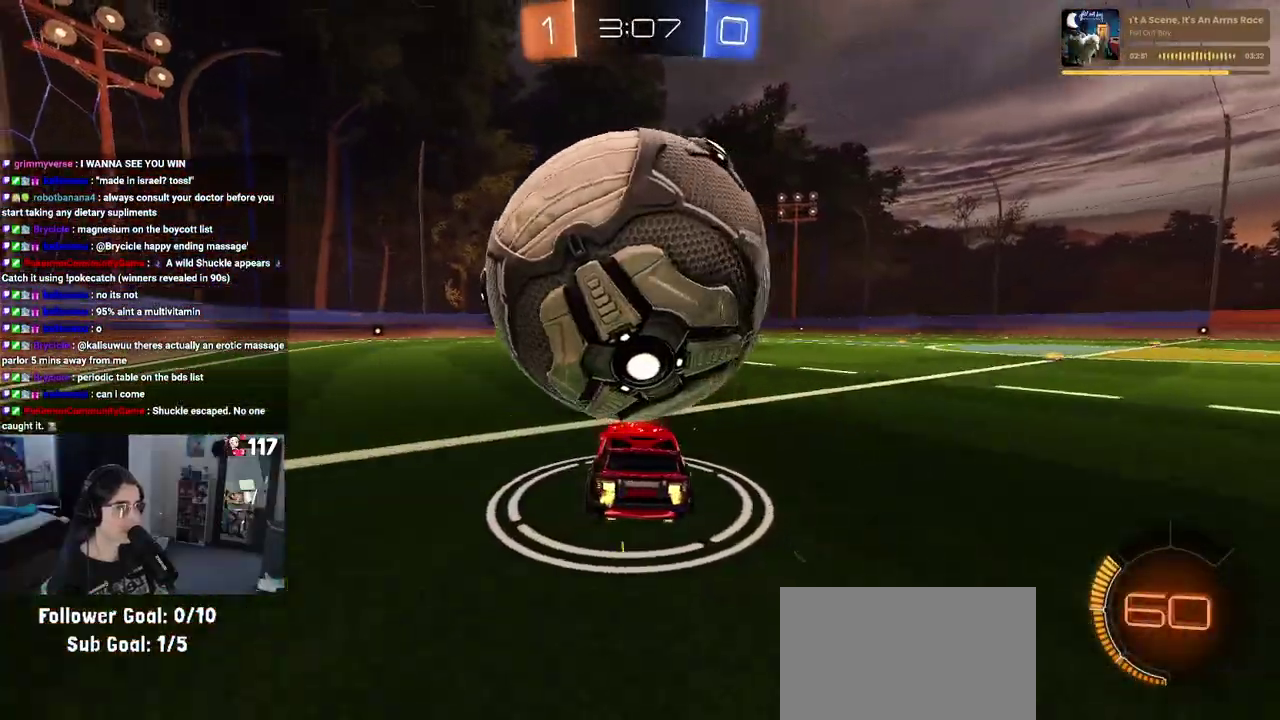
Gameplay with a controller (PlayStation layout); each line is a JSON object with the inputs held at the frame after it. "events" lists button and stick changes between this image and that frame as [ms after this image, input, new state], when the widget could be followed in between. Not read: L1 R1.
{"buttons": [], "left_stick": "center", "right_stick": "center", "events": []}
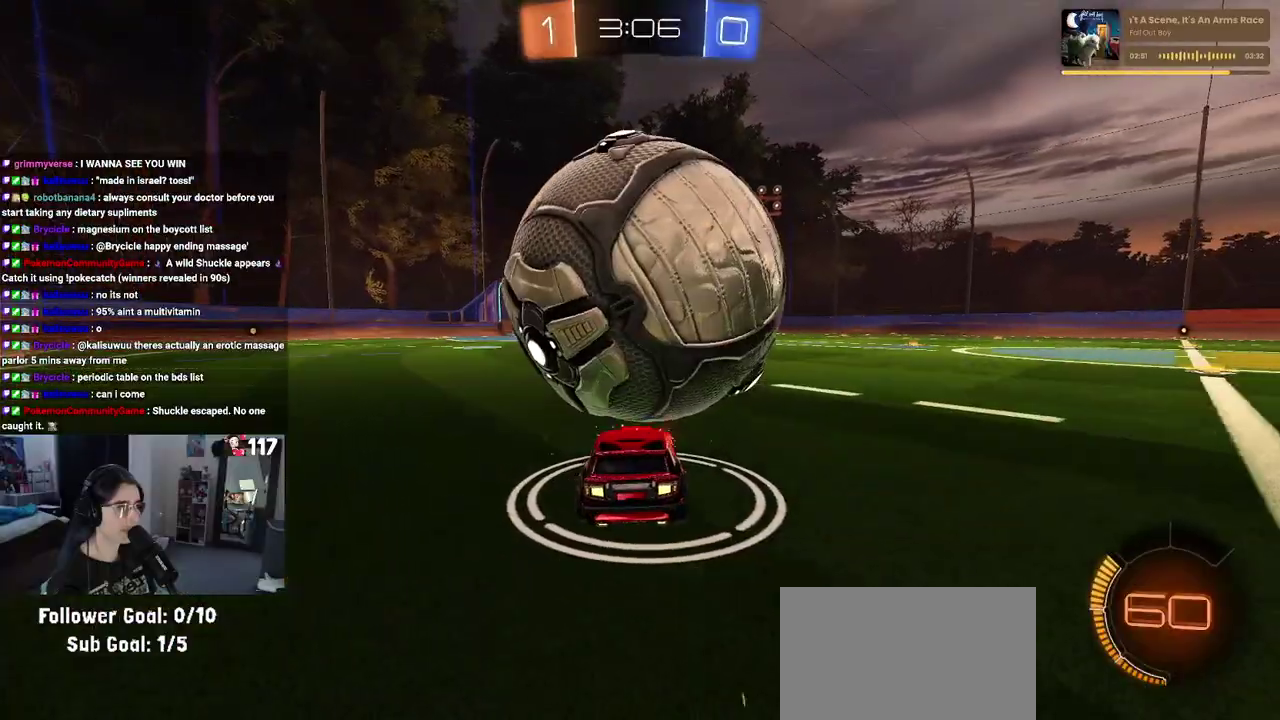
{"buttons": ["R2"], "left_stick": "down", "right_stick": "center", "events": [[150, "R2", "down"], [167, "CROSS", "down"], [200, "left_stick", "down"], [400, "CROSS", "up"]]}
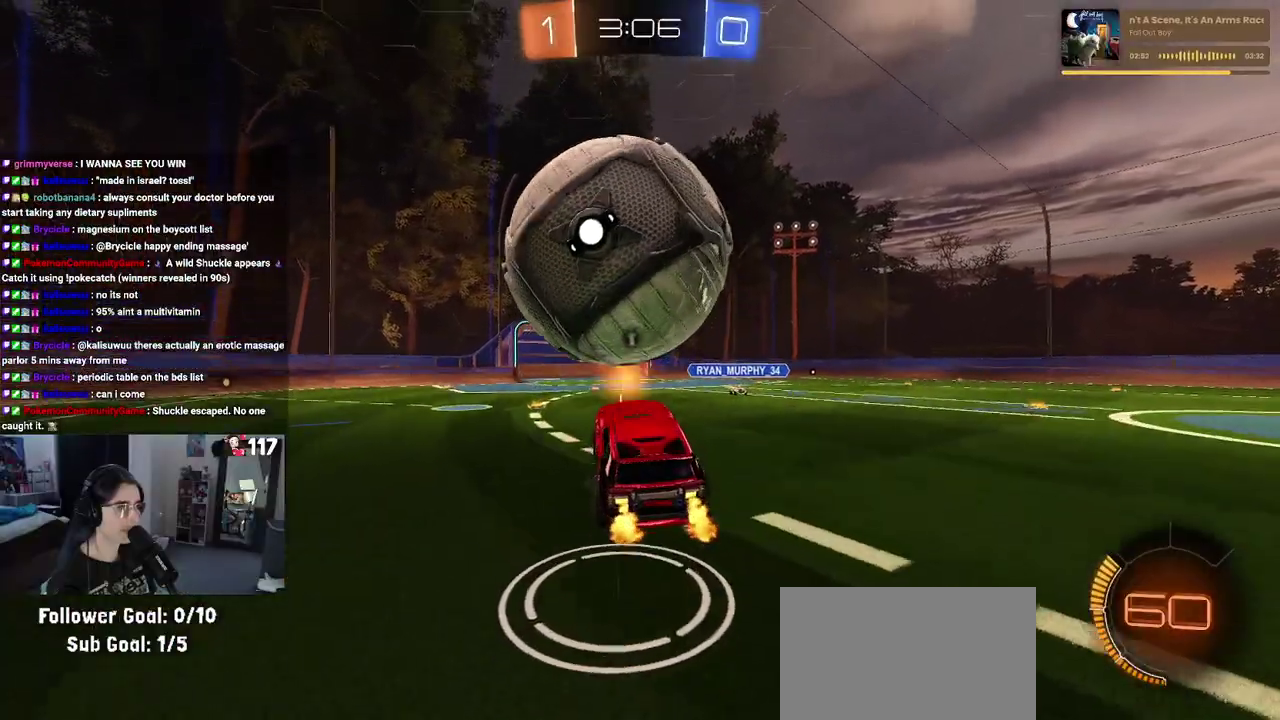
{"buttons": ["R2"], "left_stick": "center", "right_stick": "center", "events": [[317, "left_stick", "center"]]}
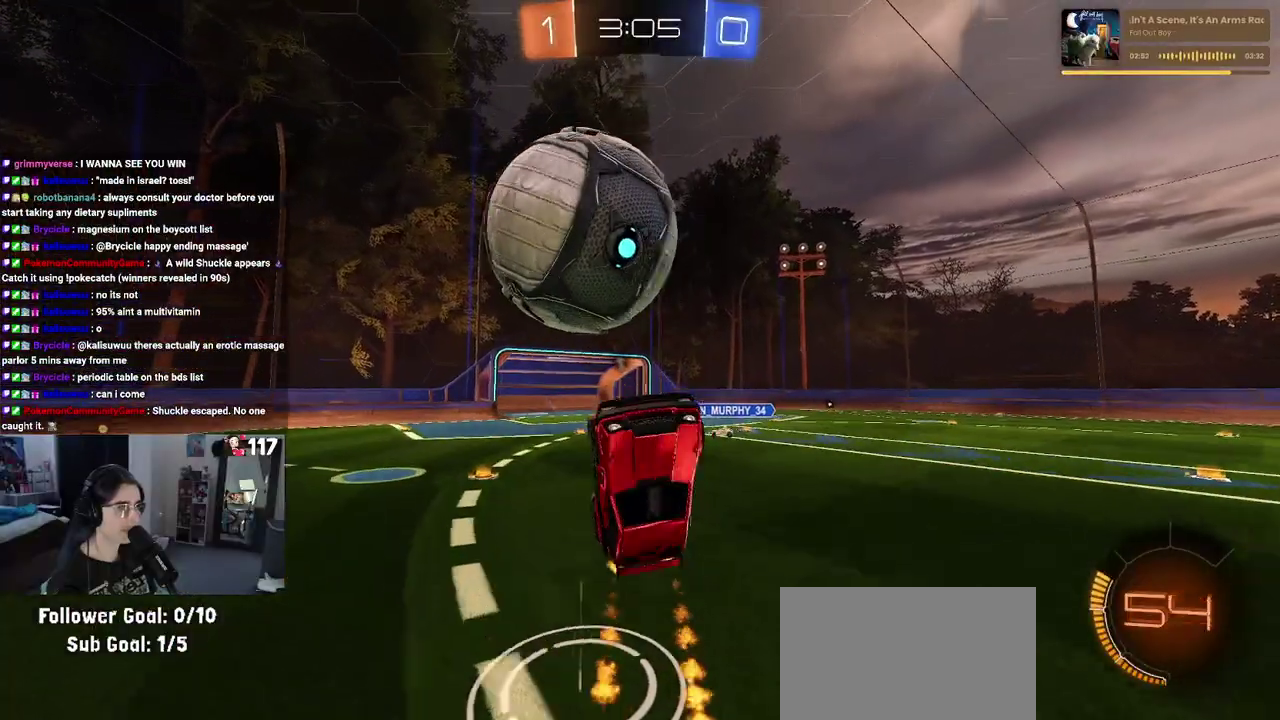
{"buttons": ["R2"], "left_stick": "up", "right_stick": "center", "events": [[33, "left_stick", "down-right"], [117, "left_stick", "down"], [283, "CROSS", "down"], [350, "left_stick", "center"], [400, "CROSS", "up"], [400, "left_stick", "up"]]}
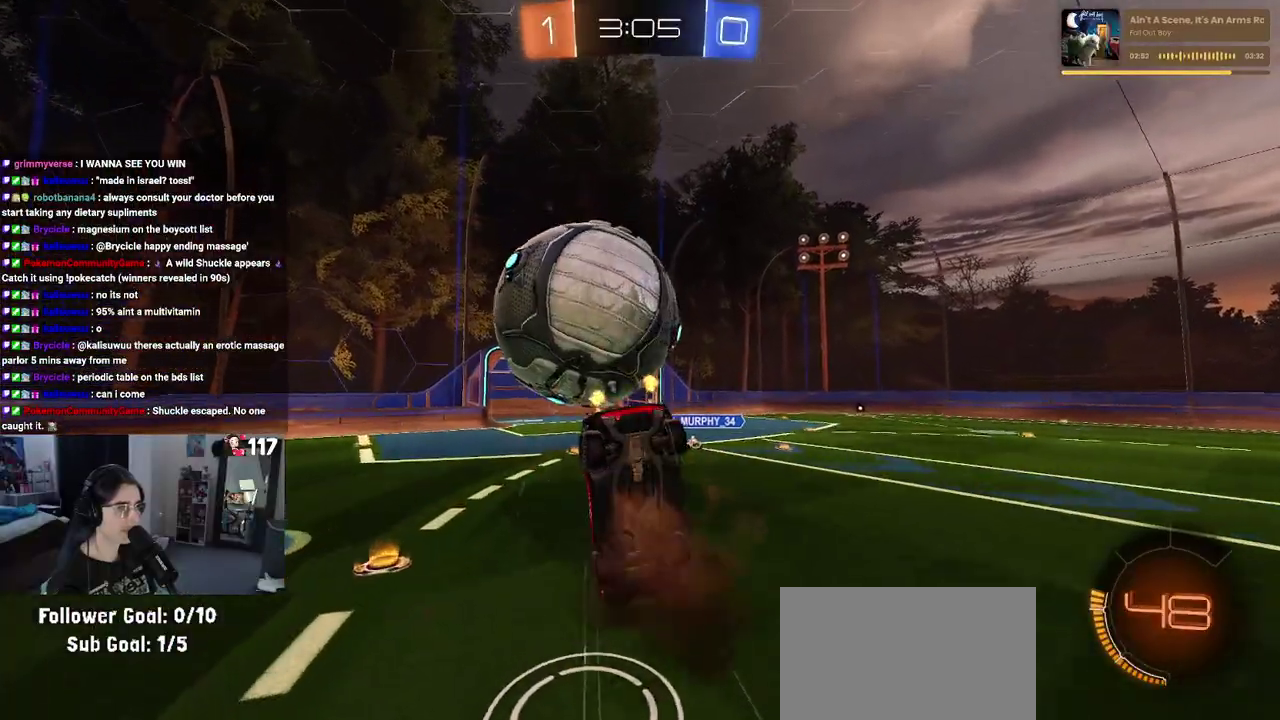
{"buttons": ["R2"], "left_stick": "up", "right_stick": "center", "events": [[167, "left_stick", "center"], [400, "left_stick", "up"]]}
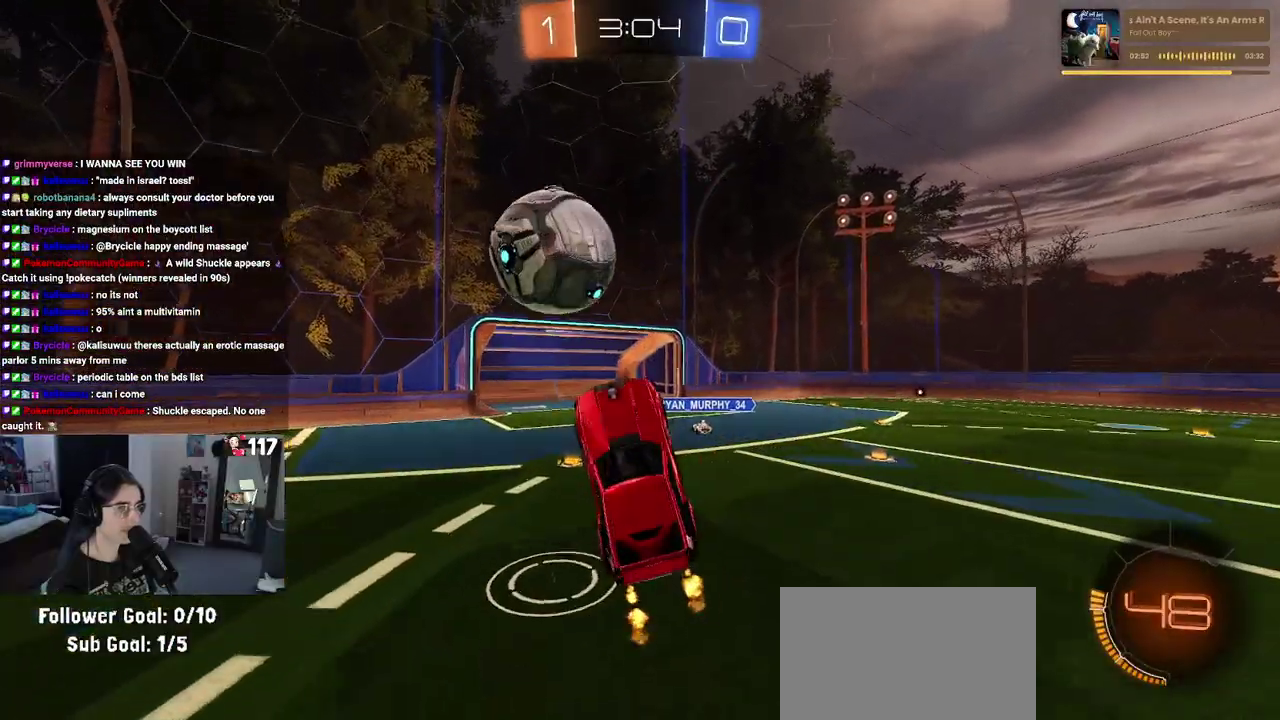
{"buttons": ["R2"], "left_stick": "up-left", "right_stick": "center", "events": [[400, "TRIANGLE", "down"], [450, "left_stick", "up-left"], [483, "TRIANGLE", "up"]]}
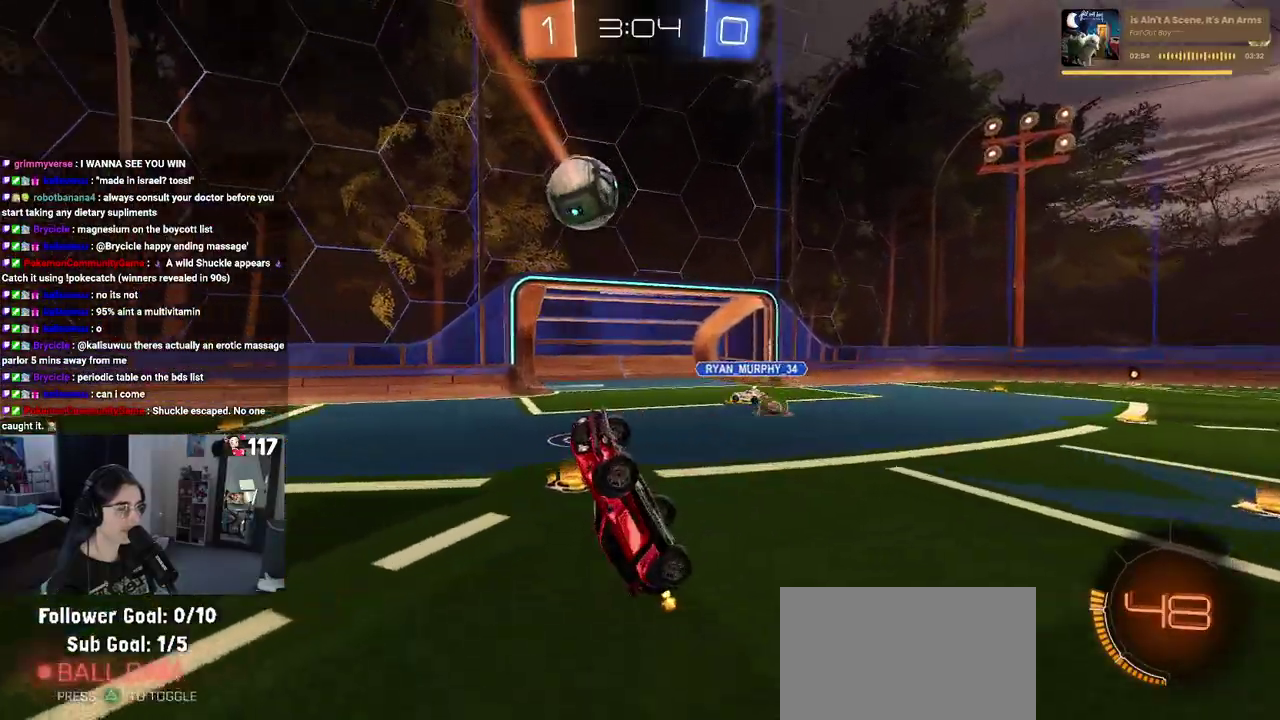
{"buttons": ["R2"], "left_stick": "center", "right_stick": "center", "events": [[333, "left_stick", "center"]]}
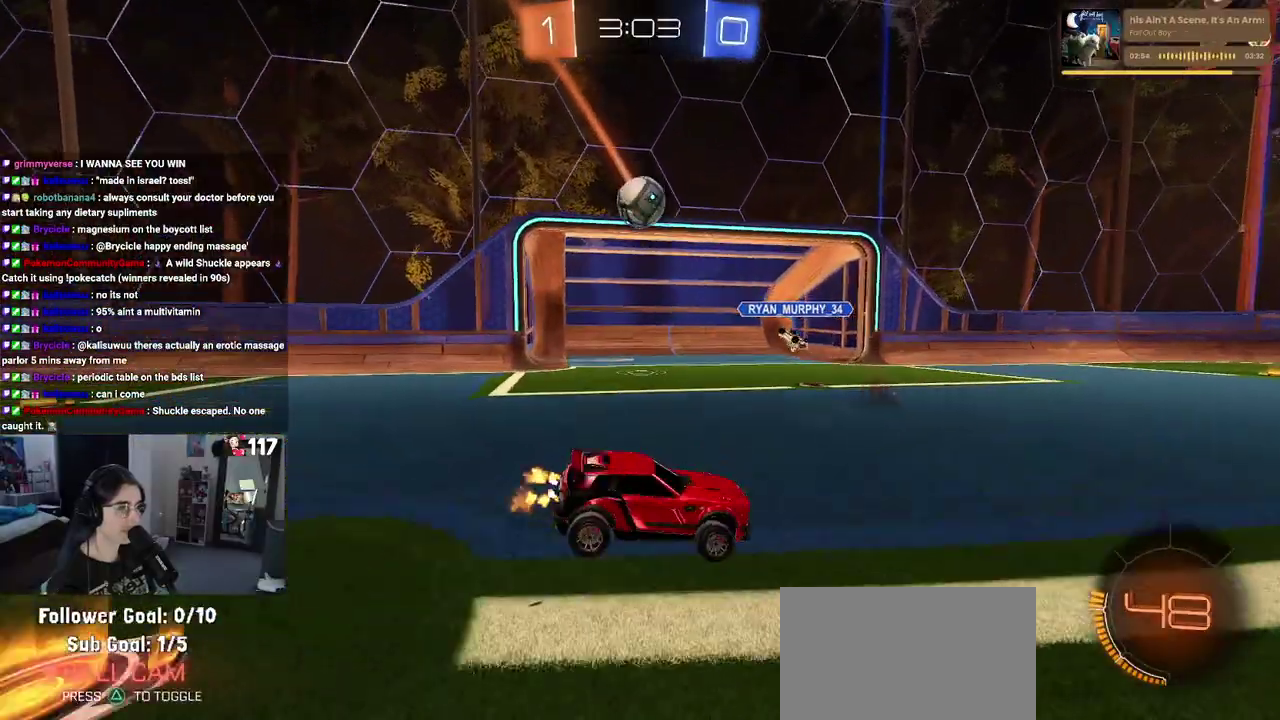
{"buttons": ["R2"], "left_stick": "center", "right_stick": "center", "events": []}
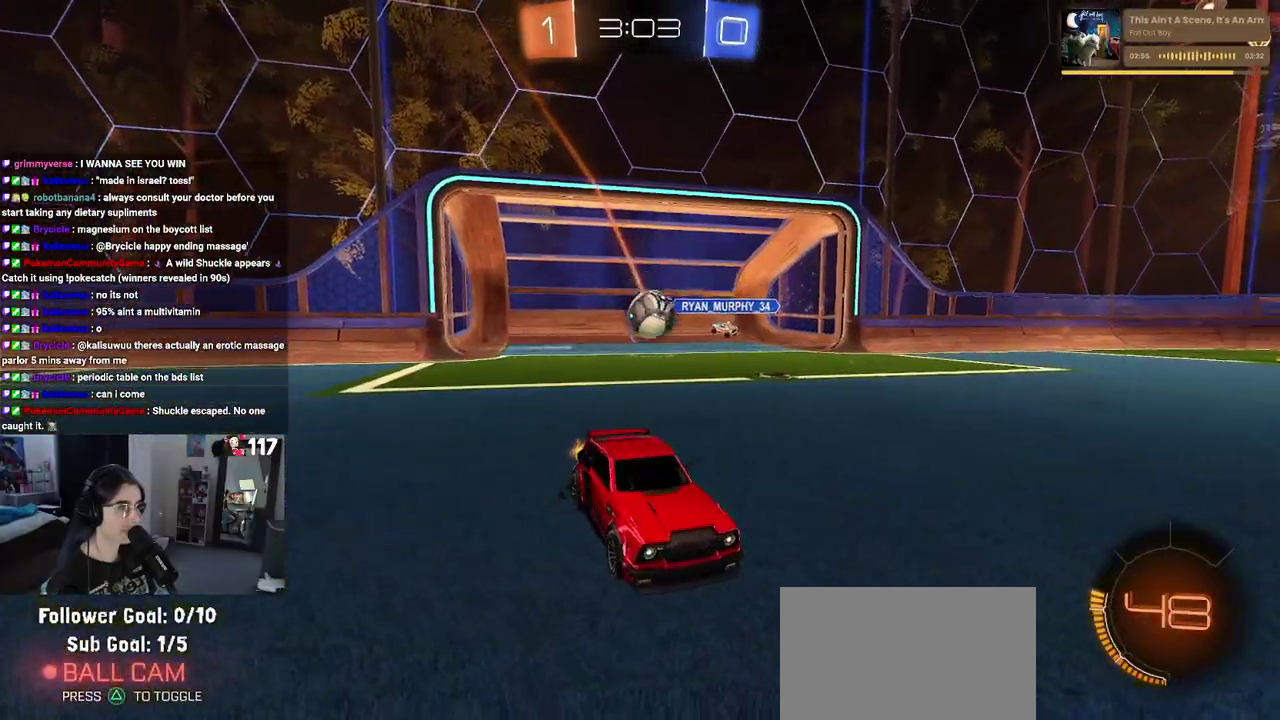
{"buttons": ["R2"], "left_stick": "left", "right_stick": "center", "events": [[67, "left_stick", "left"], [217, "left_stick", "center"], [283, "left_stick", "right"], [383, "left_stick", "center"], [483, "left_stick", "left"]]}
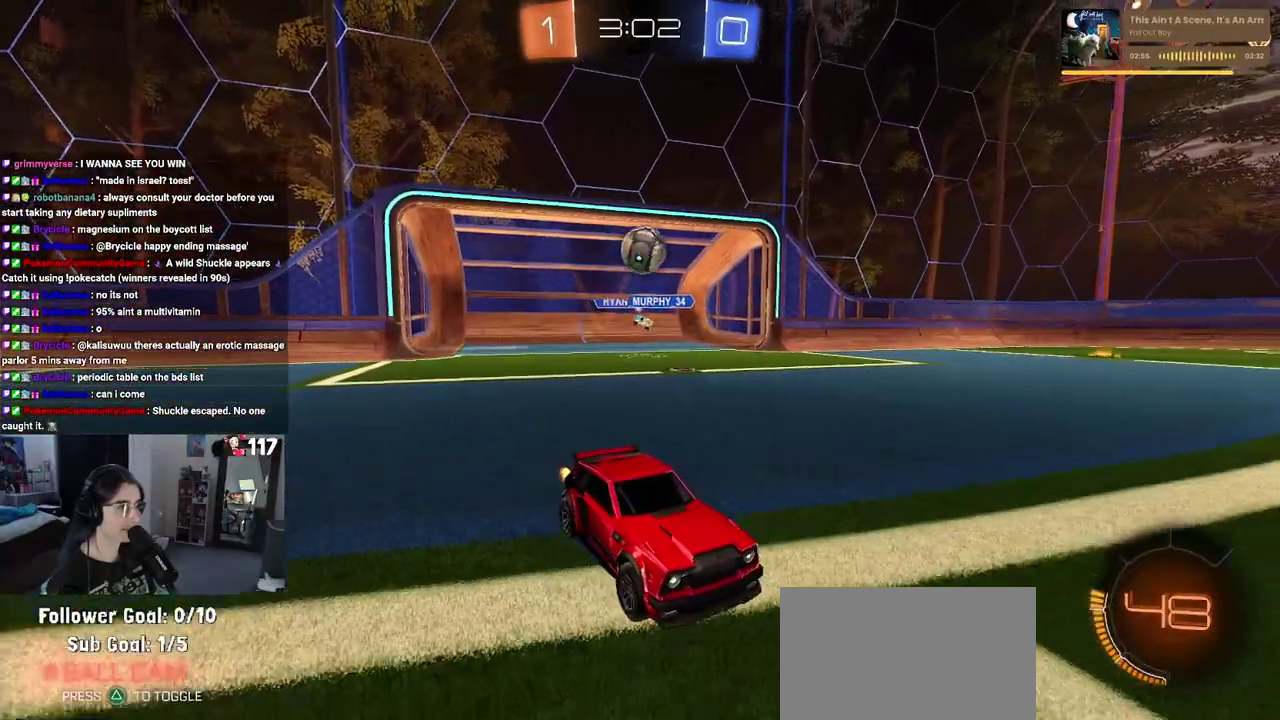
{"buttons": ["R2"], "left_stick": "left", "right_stick": "center", "events": [[100, "left_stick", "center"], [133, "SQUARE", "down"], [183, "left_stick", "left"], [350, "SQUARE", "up"]]}
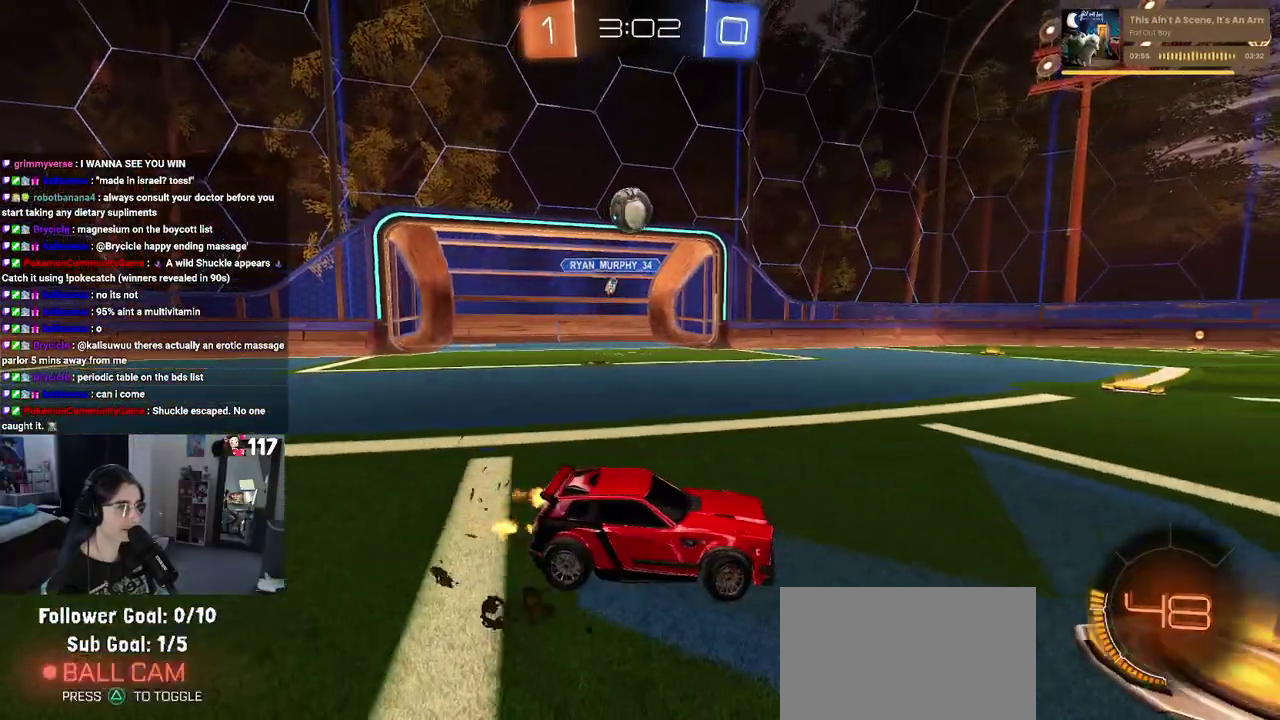
{"buttons": ["R2"], "left_stick": "left", "right_stick": "center", "events": [[183, "left_stick", "center"], [367, "left_stick", "left"]]}
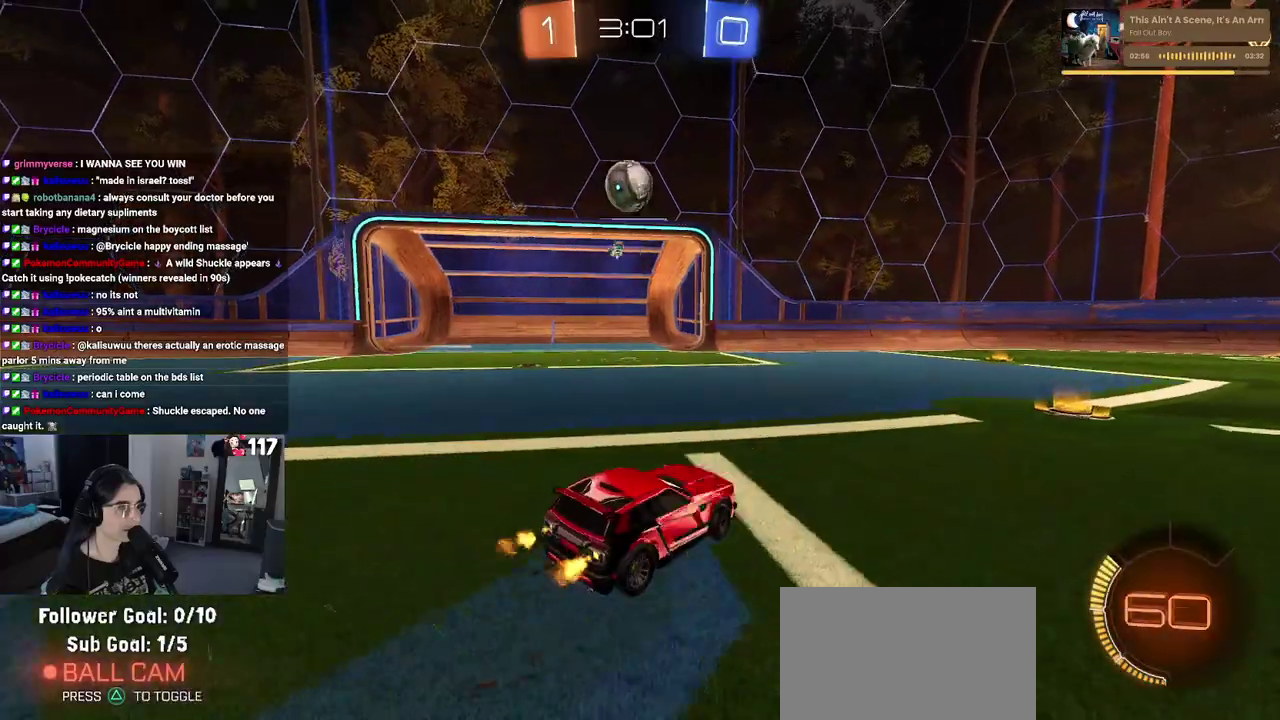
{"buttons": ["R2"], "left_stick": "center", "right_stick": "center", "events": [[83, "left_stick", "center"], [150, "R2", "up"], [167, "L2", "down"], [317, "R2", "down"], [383, "L2", "up"]]}
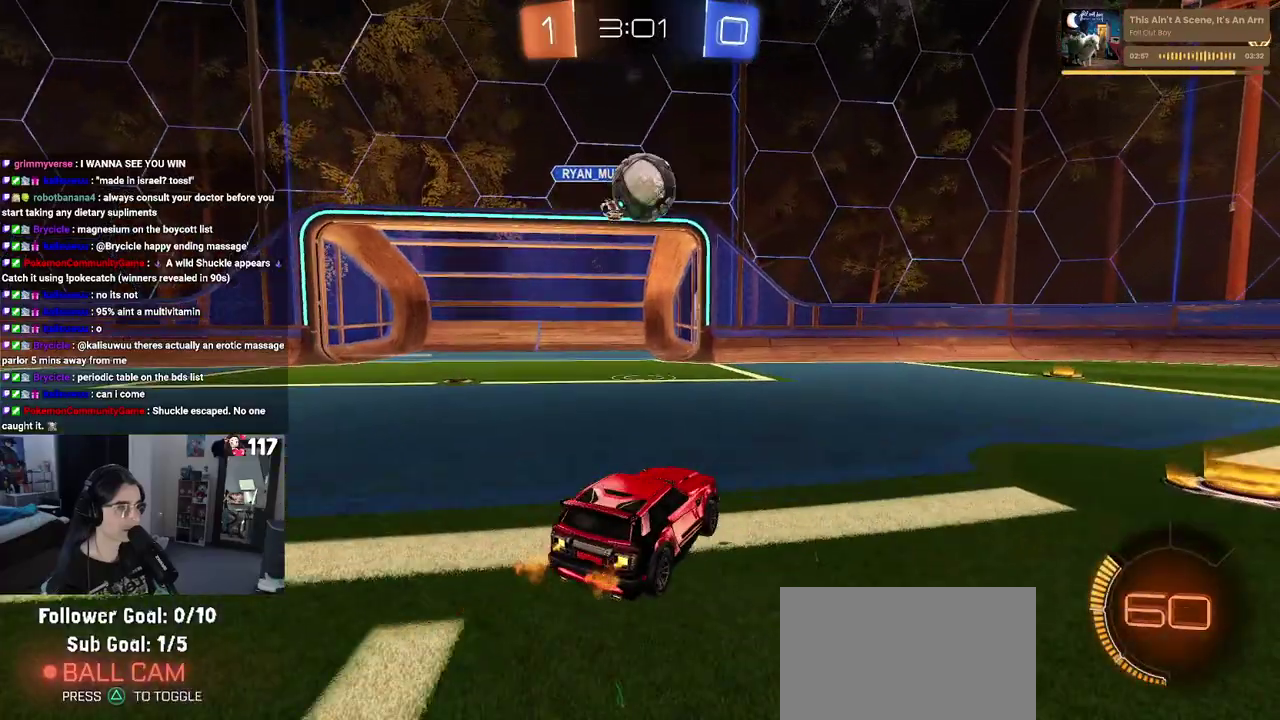
{"buttons": ["R2"], "left_stick": "right", "right_stick": "center", "events": [[267, "left_stick", "right"]]}
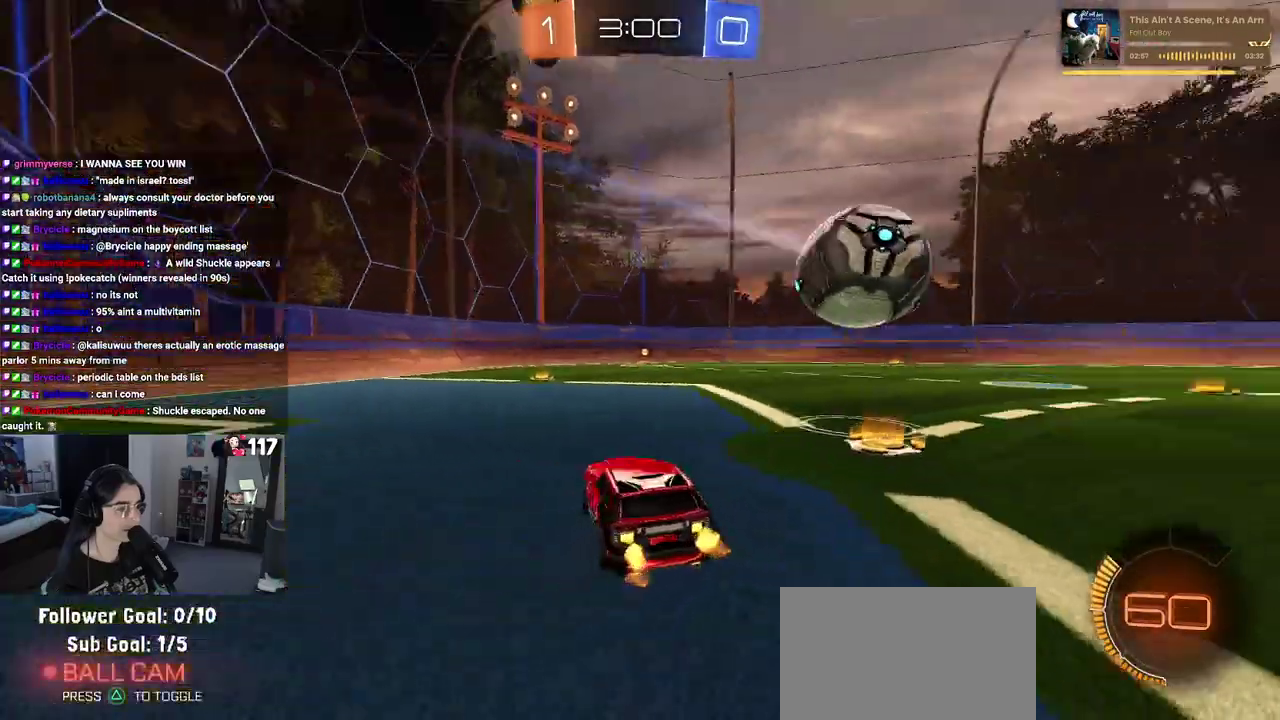
{"buttons": ["R2"], "left_stick": "right", "right_stick": "center", "events": []}
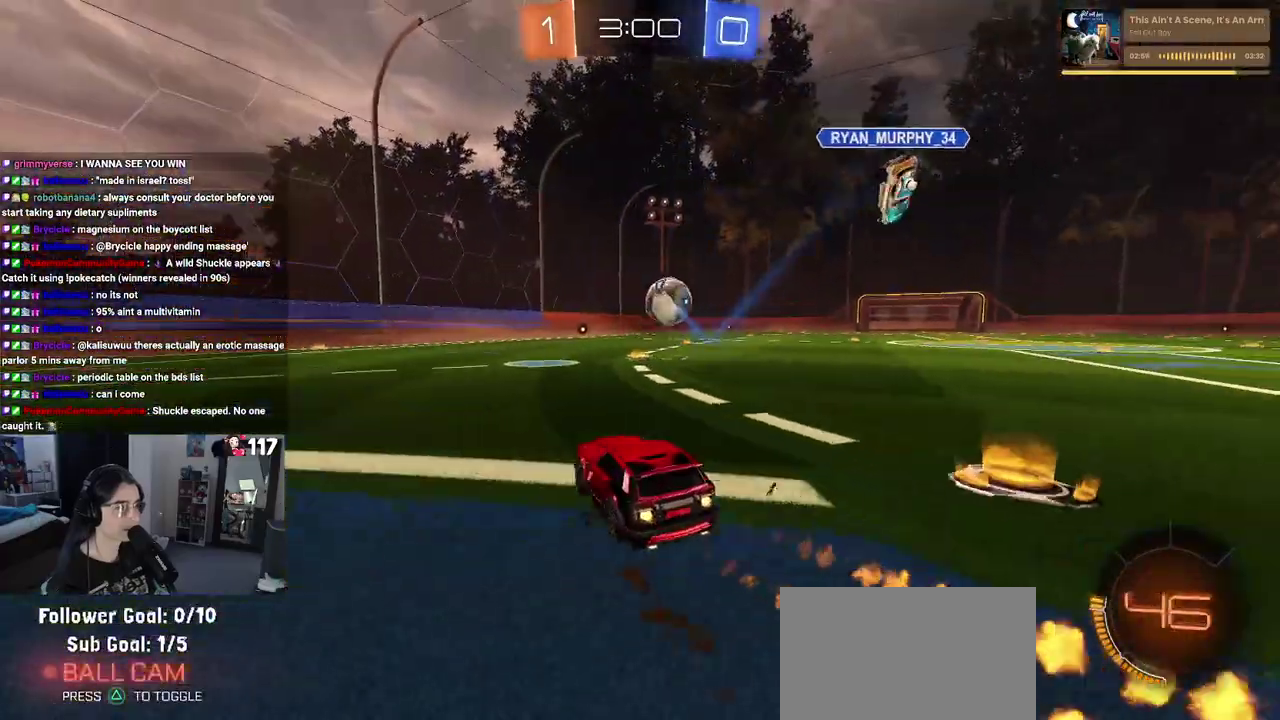
{"buttons": ["SQUARE", "R2"], "left_stick": "down", "right_stick": "center", "events": [[167, "CROSS", "down"], [183, "left_stick", "up"], [250, "left_stick", "up-left"], [267, "CROSS", "up"], [317, "CROSS", "down"], [367, "SQUARE", "down"], [383, "left_stick", "down"], [400, "CROSS", "up"]]}
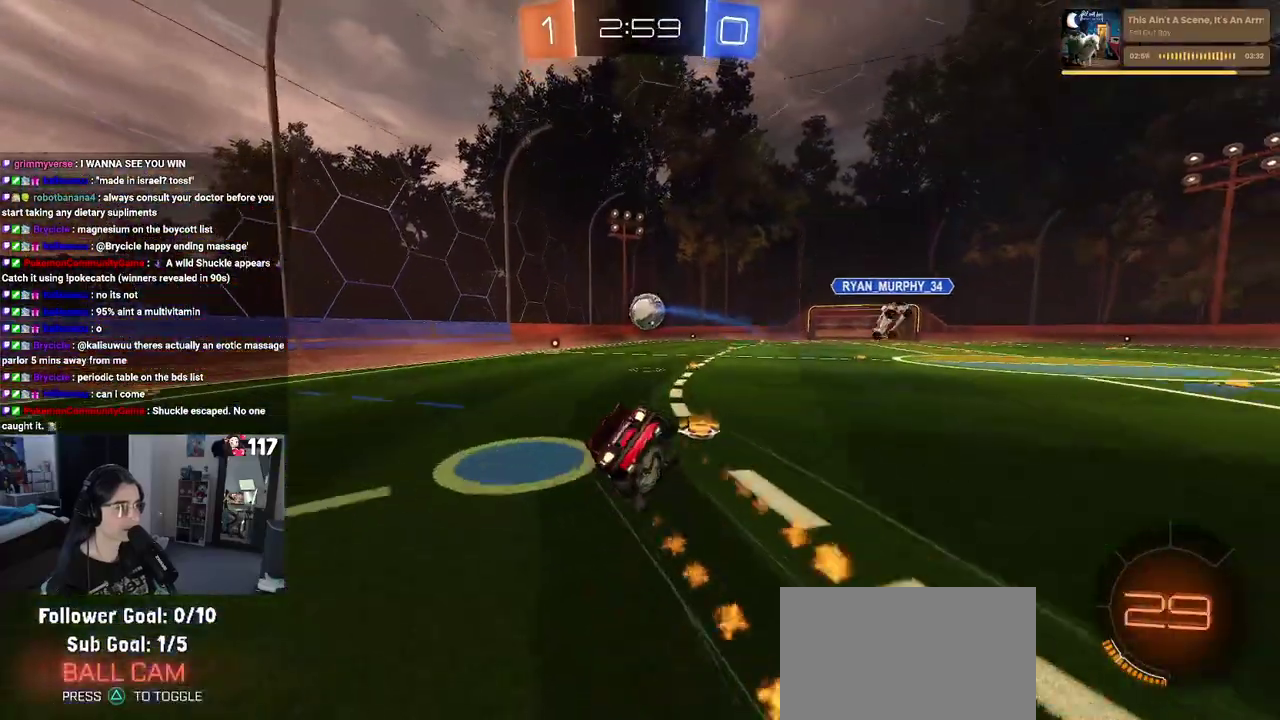
{"buttons": ["SQUARE", "R2"], "left_stick": "down-left", "right_stick": "center", "events": [[167, "left_stick", "down-left"]]}
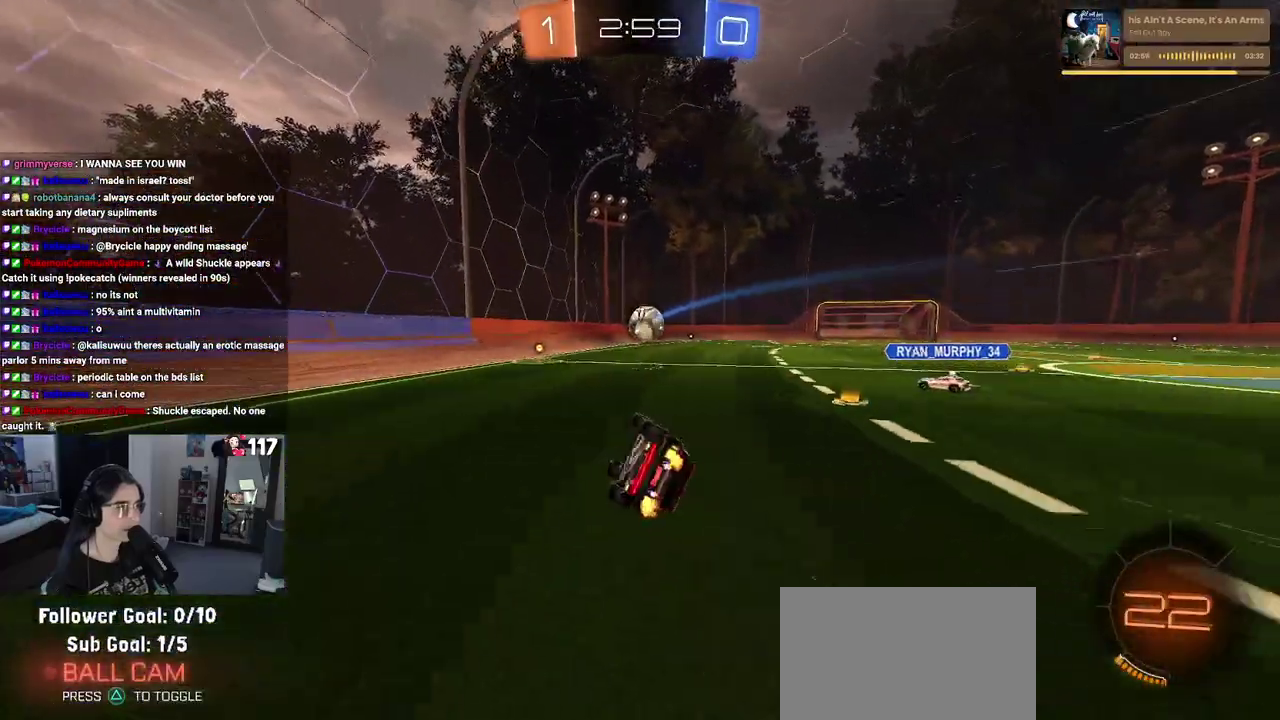
{"buttons": ["R2"], "left_stick": "right", "right_stick": "center", "events": [[233, "SQUARE", "up"], [267, "left_stick", "center"], [483, "left_stick", "right"]]}
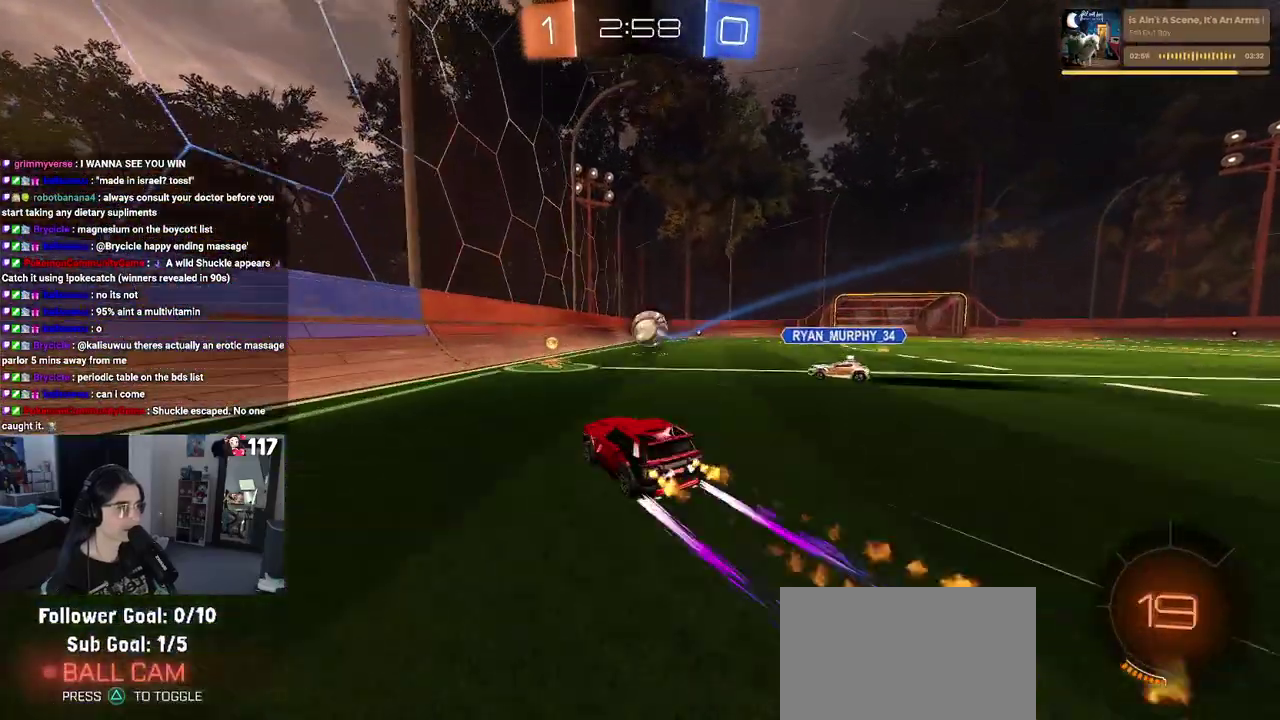
{"buttons": ["R2"], "left_stick": "center", "right_stick": "center", "events": [[50, "left_stick", "center"], [283, "left_stick", "right"], [467, "left_stick", "center"]]}
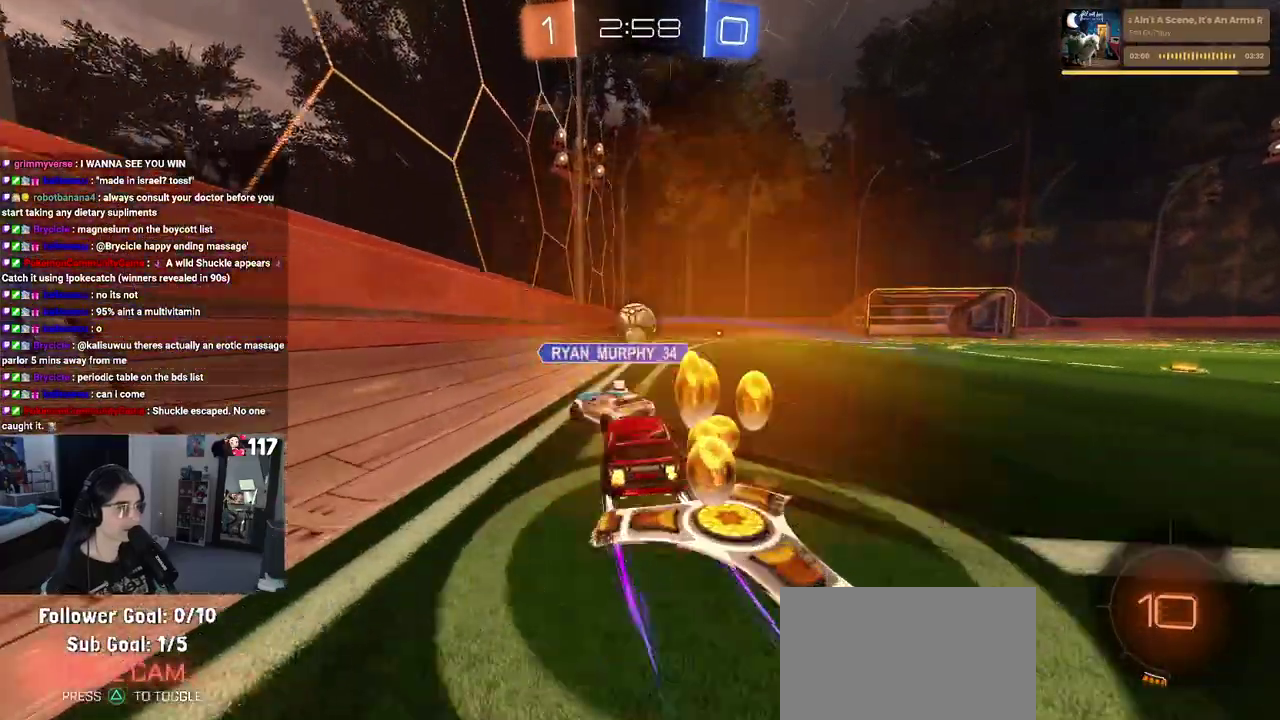
{"buttons": ["R2"], "left_stick": "right", "right_stick": "center", "events": [[400, "TRIANGLE", "down"], [450, "left_stick", "right"], [500, "TRIANGLE", "up"]]}
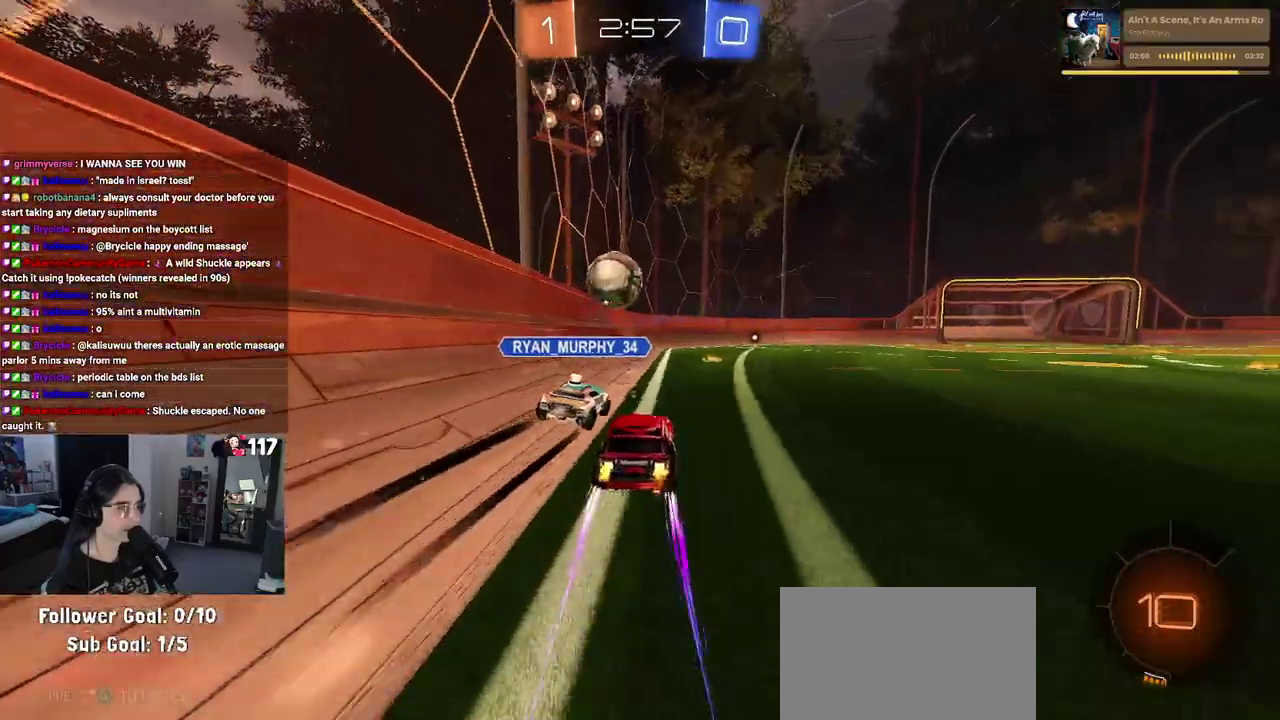
{"buttons": ["R2"], "left_stick": "center", "right_stick": "center", "events": [[67, "left_stick", "center"]]}
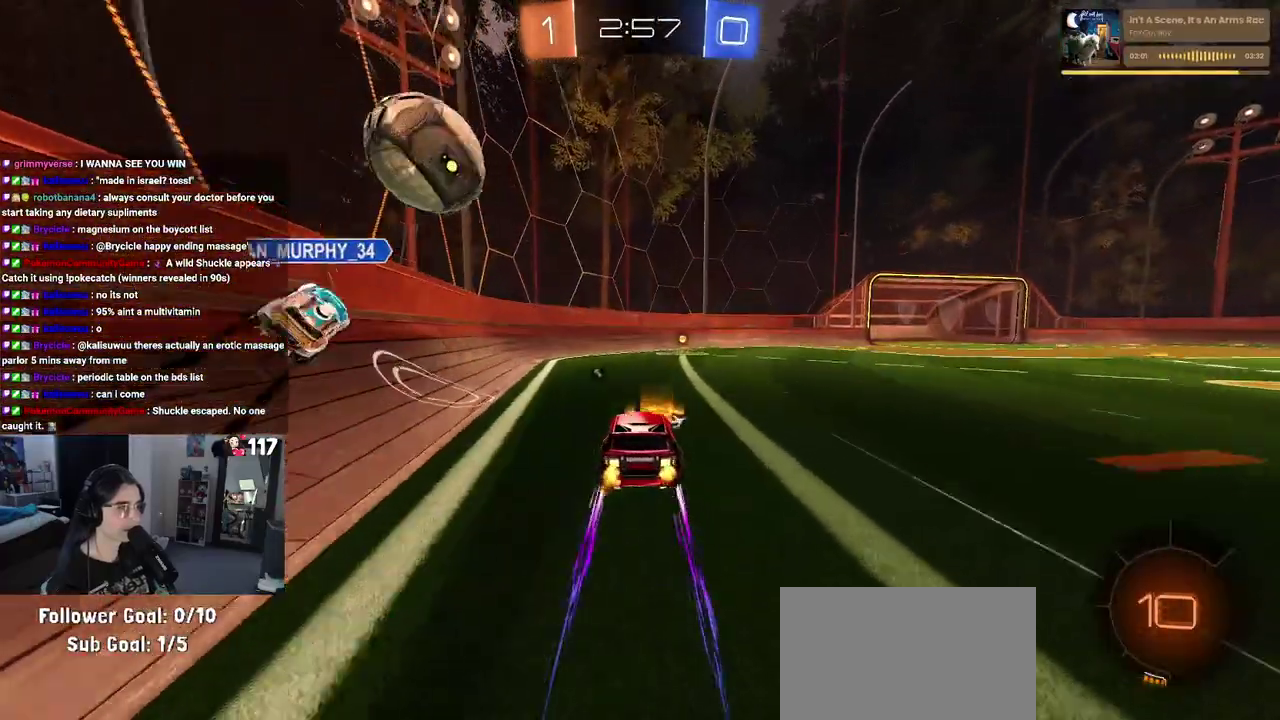
{"buttons": ["R2"], "left_stick": "center", "right_stick": "center", "events": [[183, "TRIANGLE", "down"], [250, "left_stick", "right"], [317, "TRIANGLE", "up"], [367, "left_stick", "center"]]}
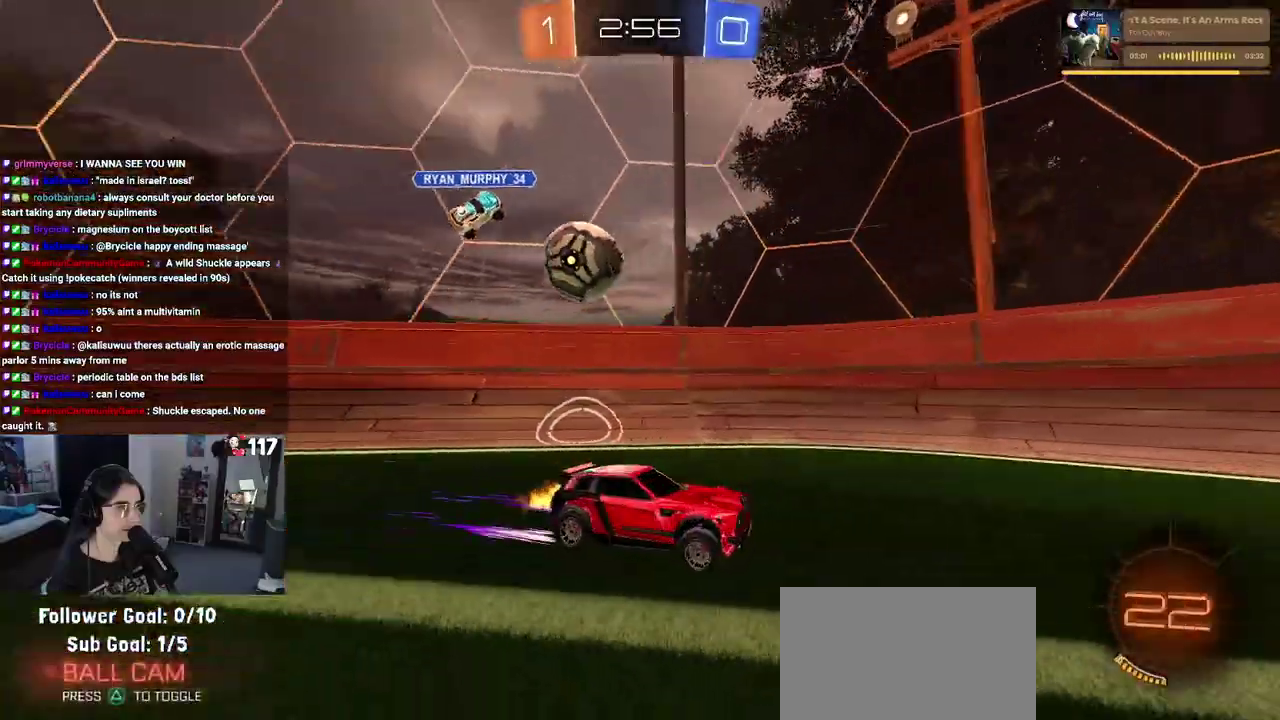
{"buttons": ["L2"], "left_stick": "center", "right_stick": "center", "events": [[300, "R2", "up"], [367, "L2", "down"]]}
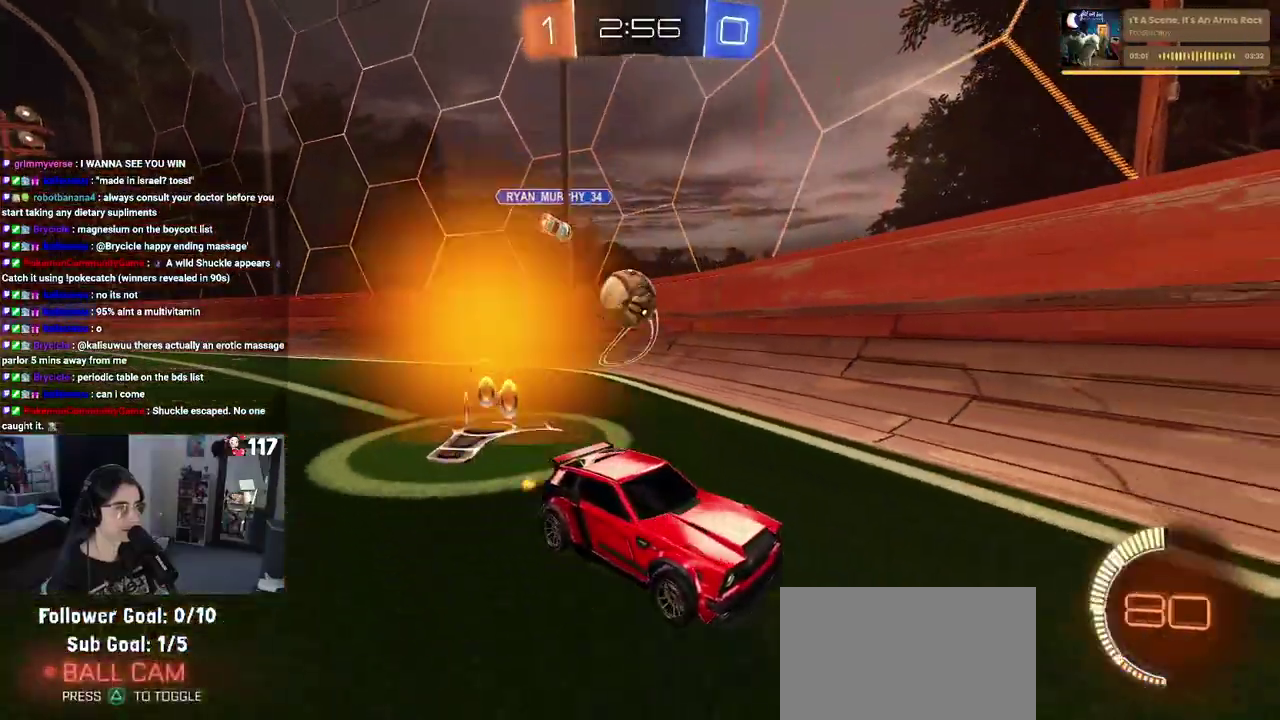
{"buttons": ["L2"], "left_stick": "right", "right_stick": "center", "events": [[17, "R2", "down"], [50, "left_stick", "right"], [217, "L2", "up"], [333, "R2", "up"], [367, "L2", "down"]]}
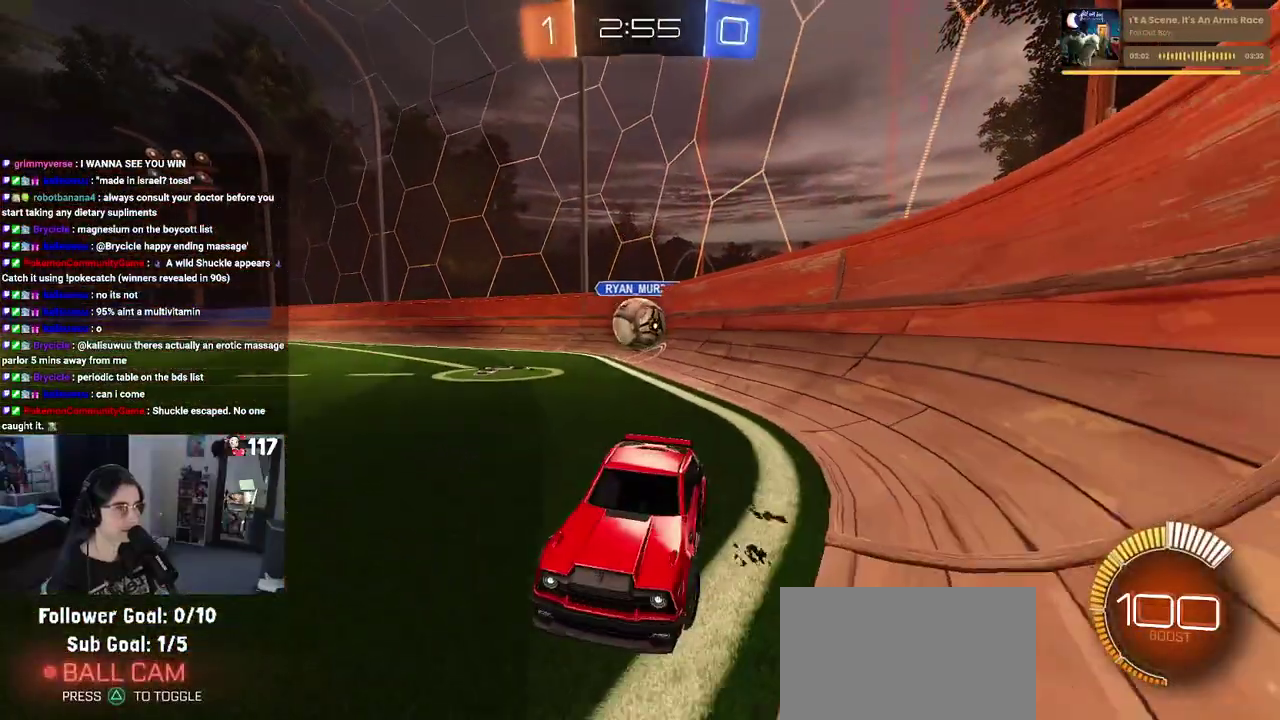
{"buttons": ["R2"], "left_stick": "right", "right_stick": "center", "events": [[83, "left_stick", "up-right"], [133, "R2", "down"], [133, "left_stick", "center"], [217, "L2", "up"], [250, "left_stick", "left"], [333, "left_stick", "center"], [417, "left_stick", "right"]]}
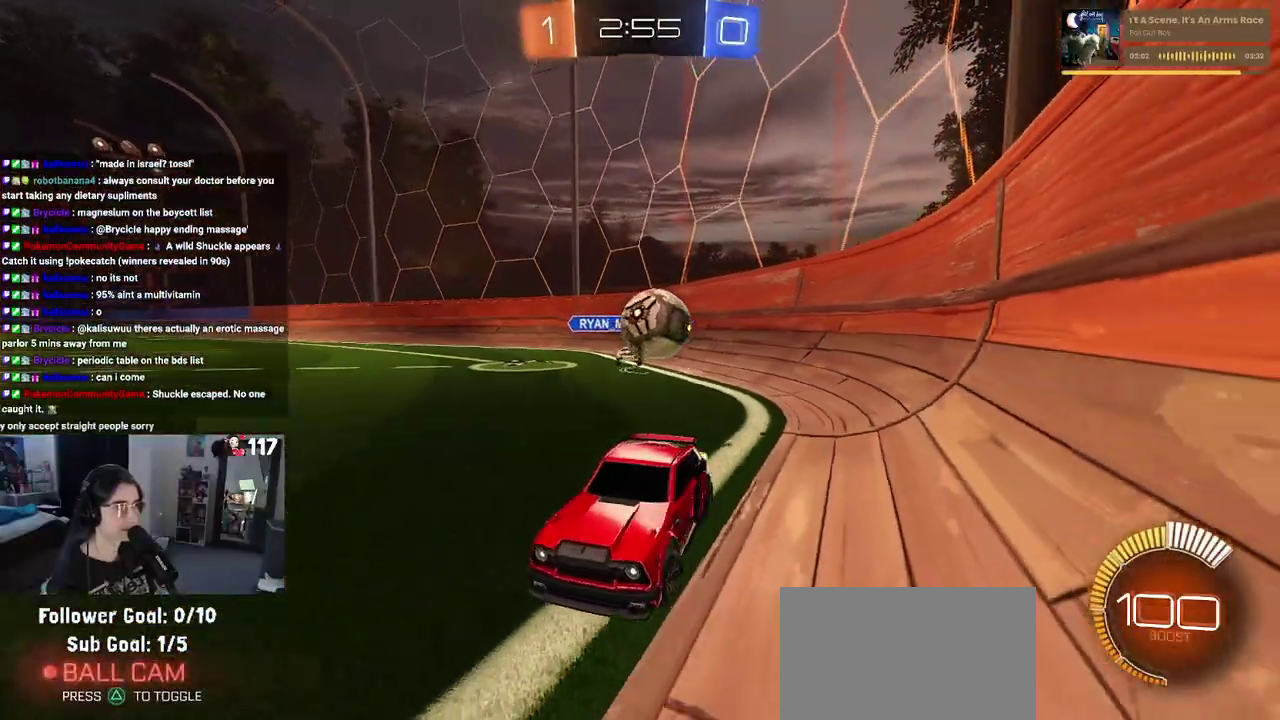
{"buttons": ["L2", "R2"], "left_stick": "center", "right_stick": "center", "events": [[33, "R2", "up"], [33, "left_stick", "center"], [67, "L2", "down"], [167, "CROSS", "down"], [200, "left_stick", "down-left"], [283, "CROSS", "up"], [333, "CROSS", "down"], [483, "CROSS", "up"], [483, "R2", "down"], [483, "left_stick", "center"]]}
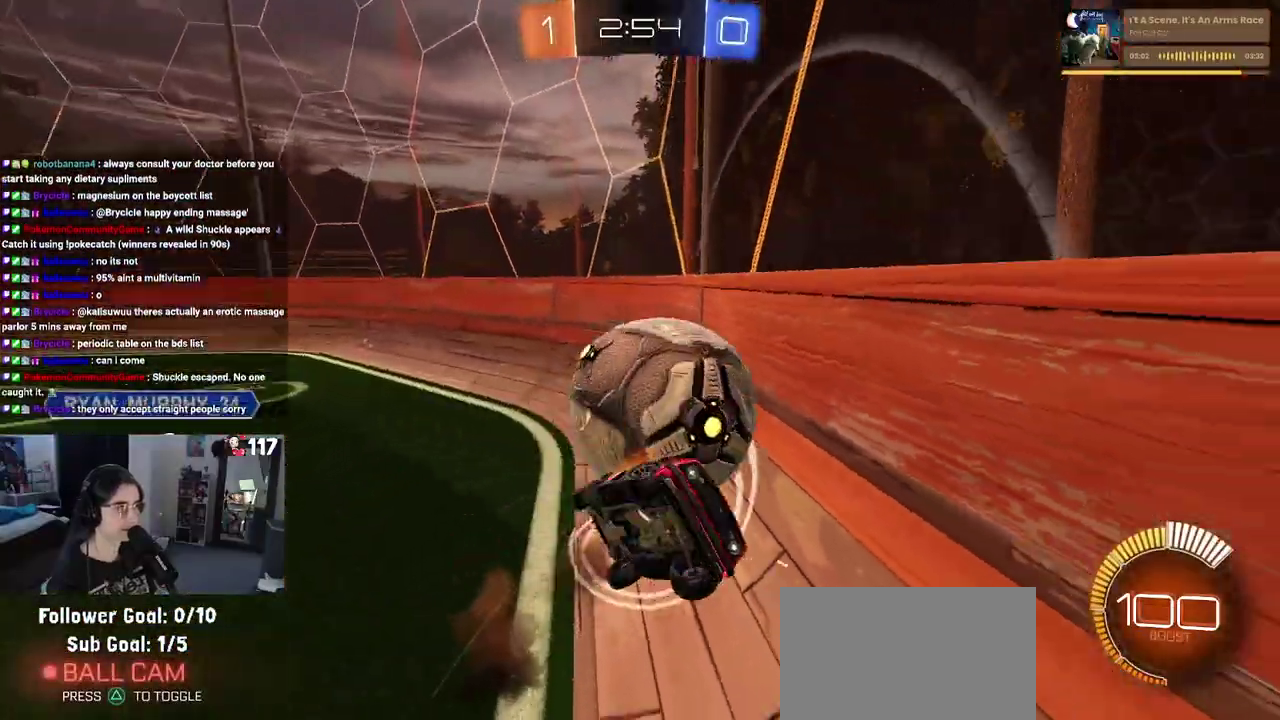
{"buttons": ["R2"], "left_stick": "up-left", "right_stick": "center", "events": [[17, "L2", "up"], [400, "left_stick", "up-left"]]}
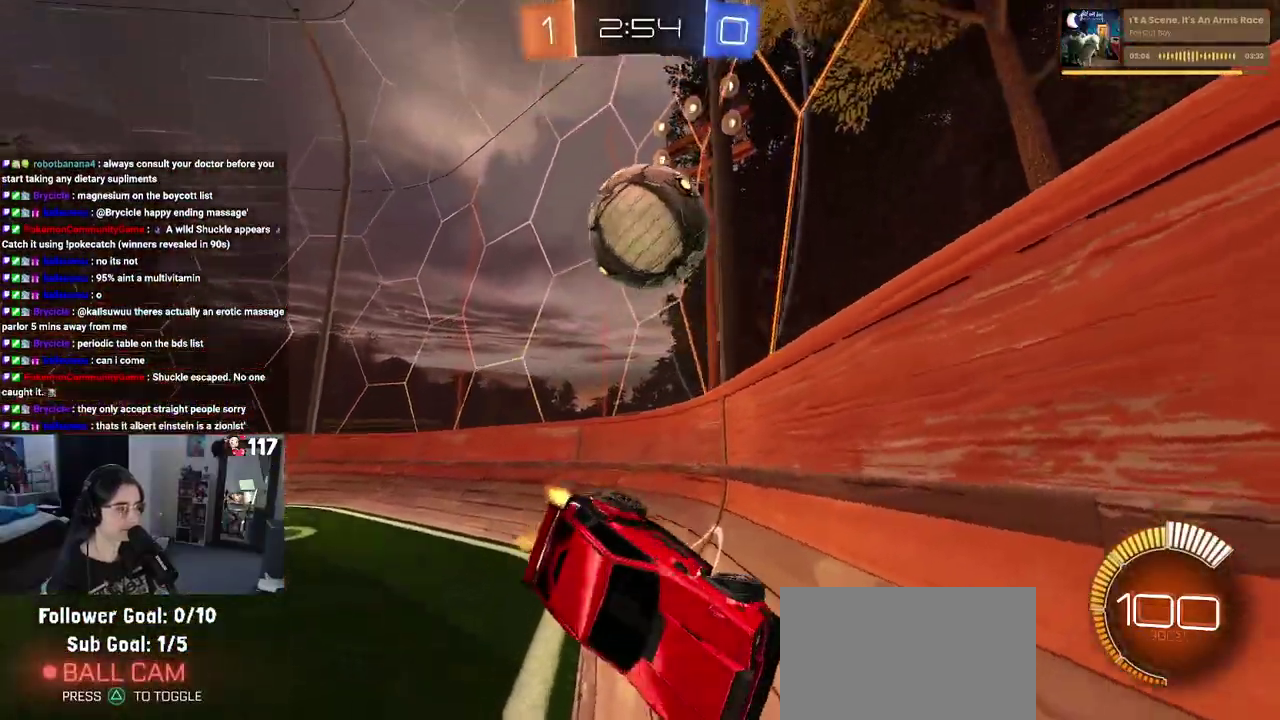
{"buttons": ["R2"], "left_stick": "up-left", "right_stick": "center", "events": []}
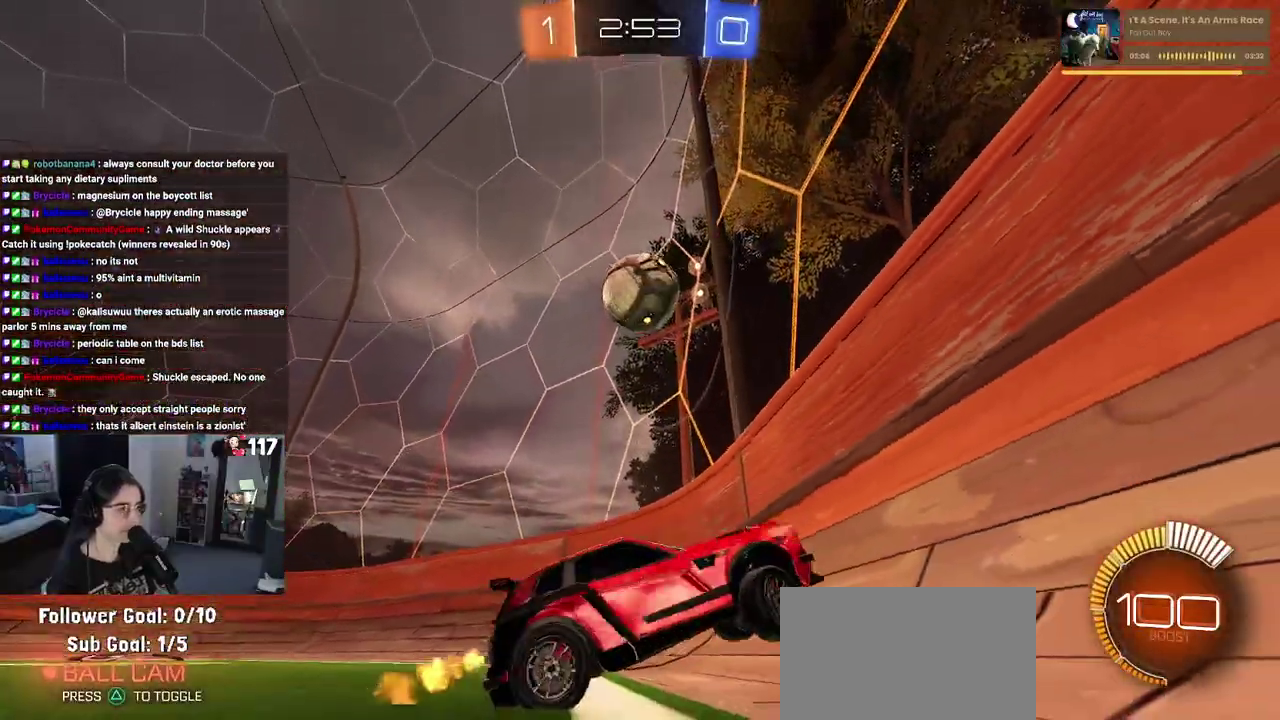
{"buttons": ["R2"], "left_stick": "up-left", "right_stick": "center"}
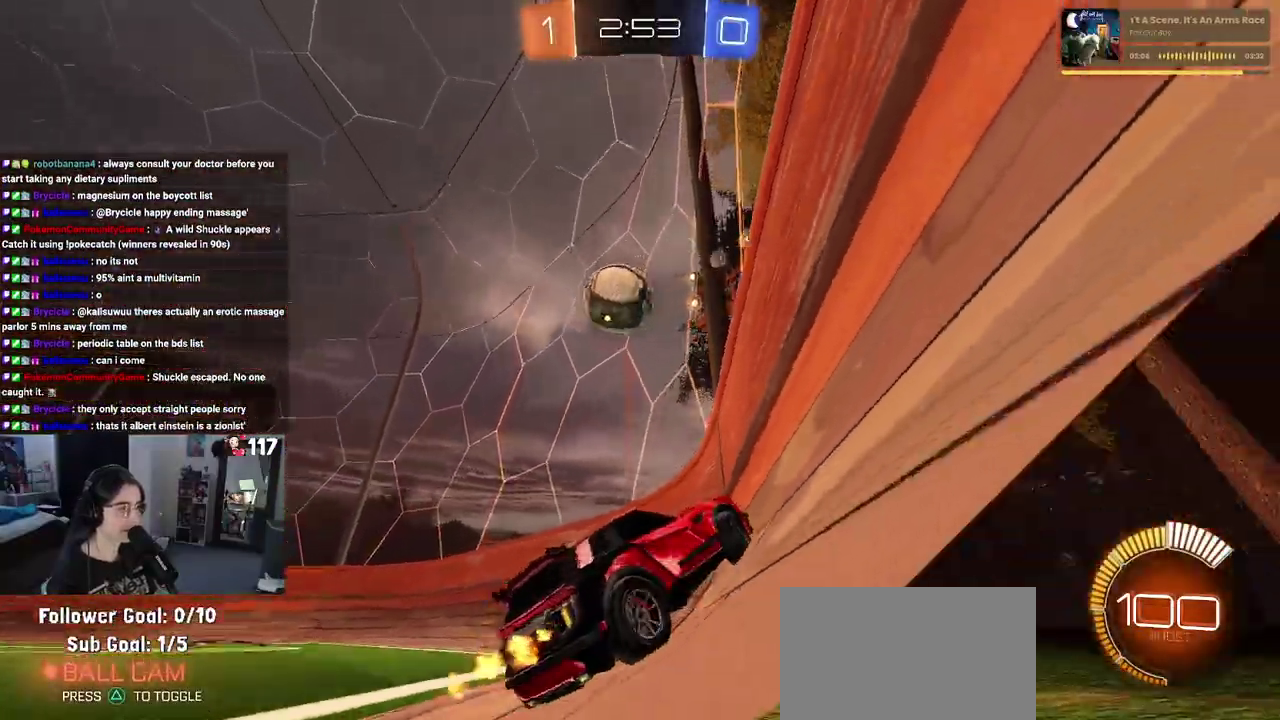
{"buttons": ["R2"], "left_stick": "center", "right_stick": "center", "events": [[250, "left_stick", "center"]]}
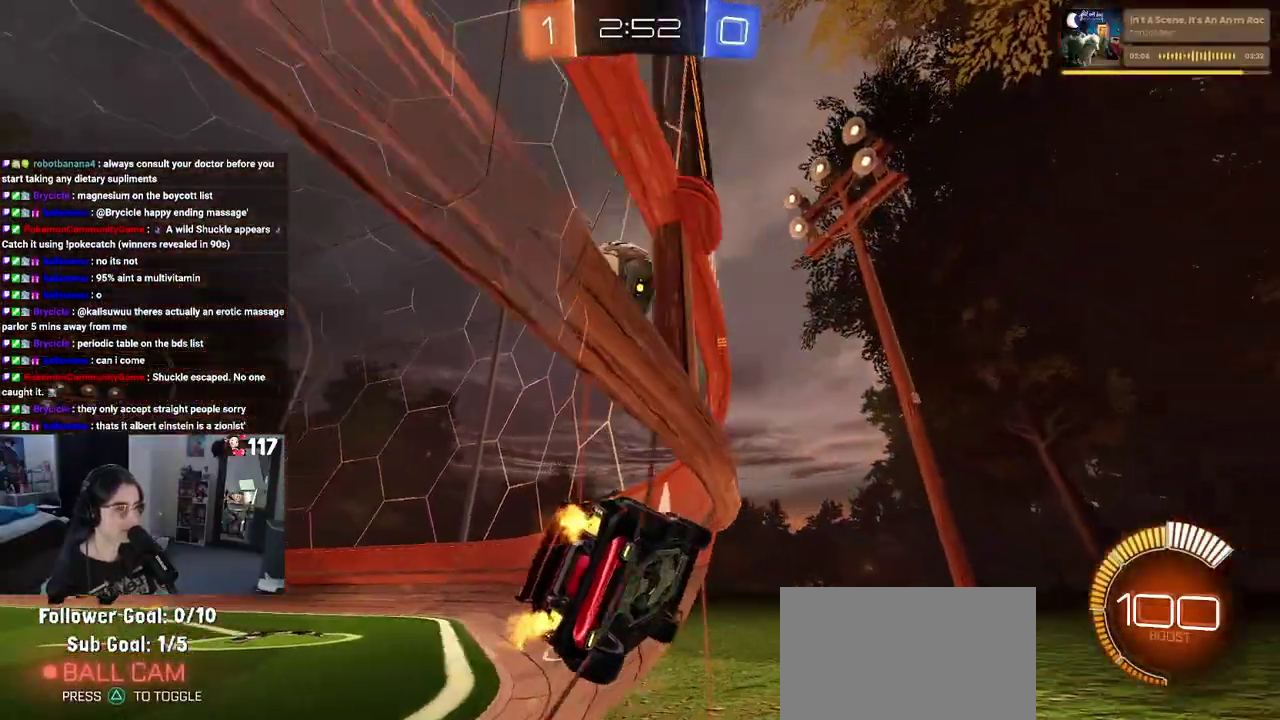
{"buttons": ["R2"], "left_stick": "left", "right_stick": "center", "events": [[467, "left_stick", "left"]]}